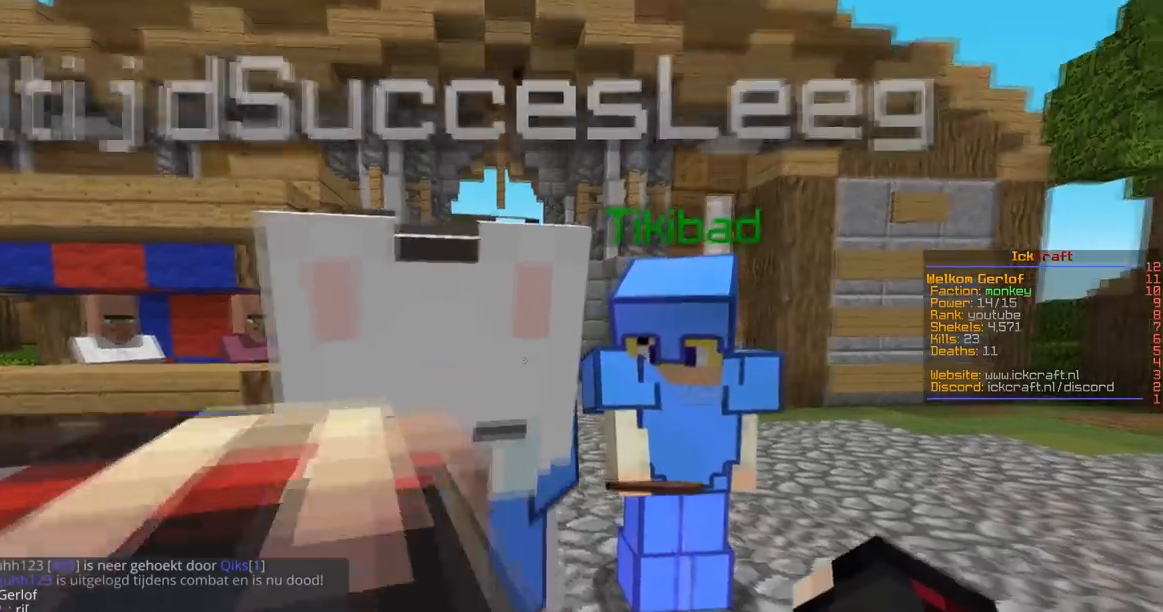
Gameplay with keyboard and mouse; each line is a JSON object with the keys and mouse buttons held at the frame after it. "events" lists presses ("down") and releases ("up") of "a", "d", "s", "space", "w", "mouse_left" and "mouse_right" between this image and that frame as [ms after this image, input, new state], when the widget could be followed in between. "mouse_left", "mouse_right" = the "left", "right" buttons of the "mouse" list. No other keys are recorded. Fast repeated clicks can show as one long hold. Mouse movement is not recorded.
{"keys": ["a", "w"], "mouse": [], "events": [[317, "a", "down"]]}
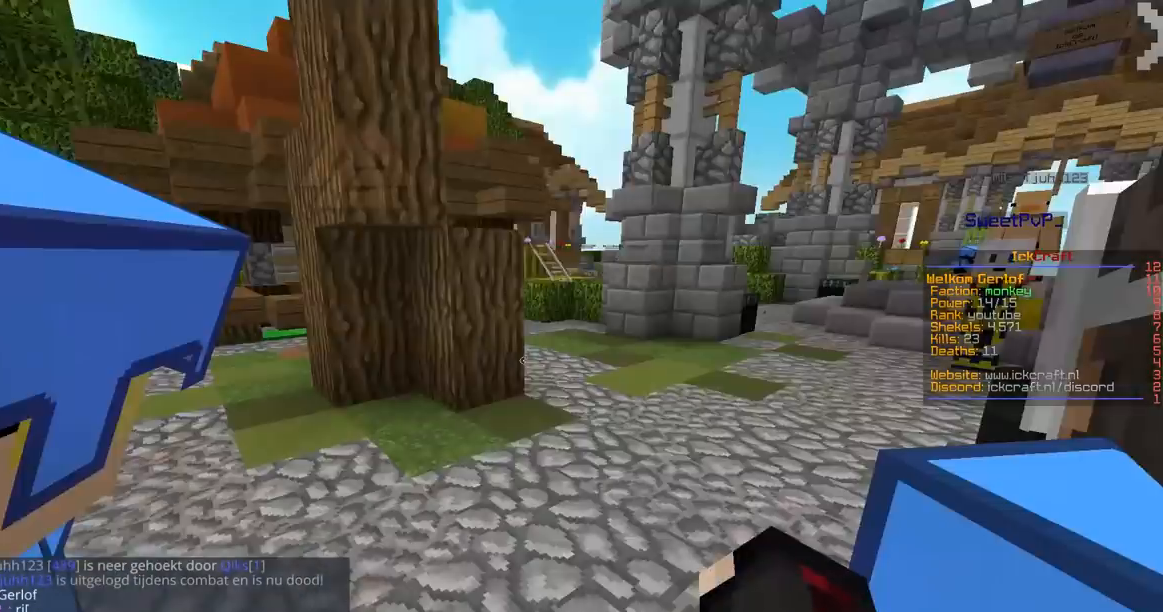
{"keys": ["w"], "mouse": [], "events": [[150, "a", "up"]]}
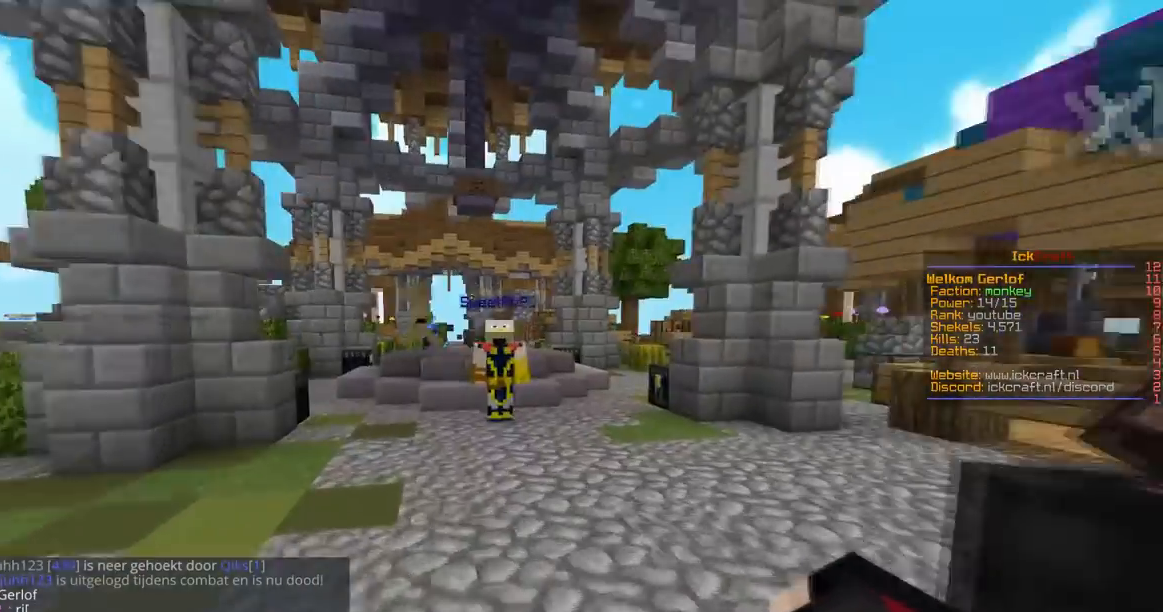
{"keys": ["space", "w"], "mouse": [], "events": [[217, "space", "down"]]}
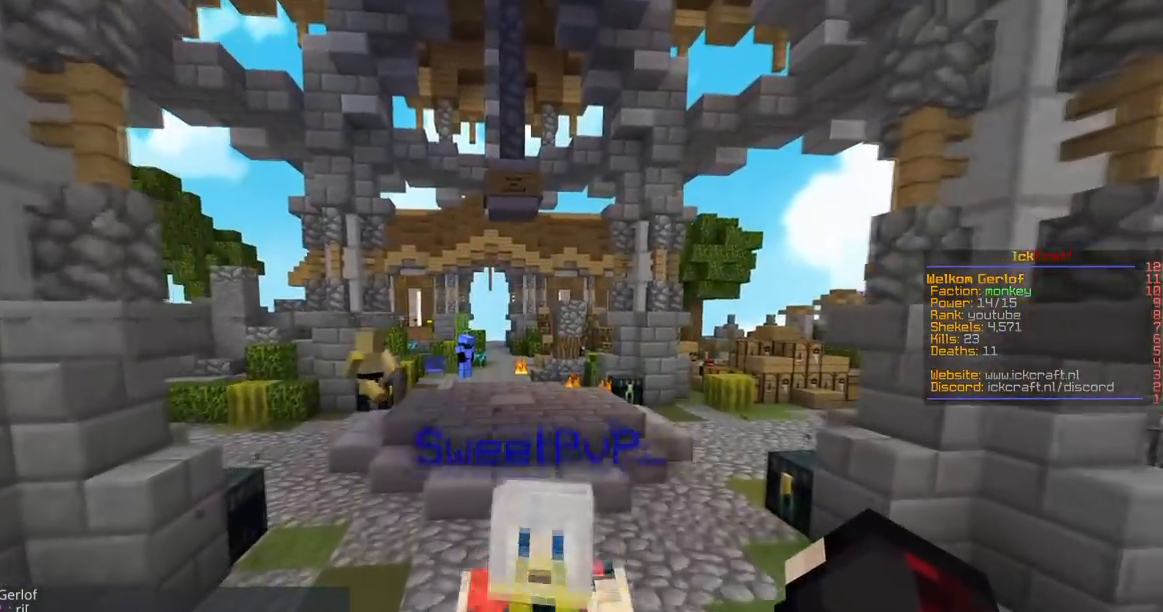
{"keys": ["w"], "mouse": [], "events": [[17, "a", "down"], [83, "space", "up"], [284, "a", "up"]]}
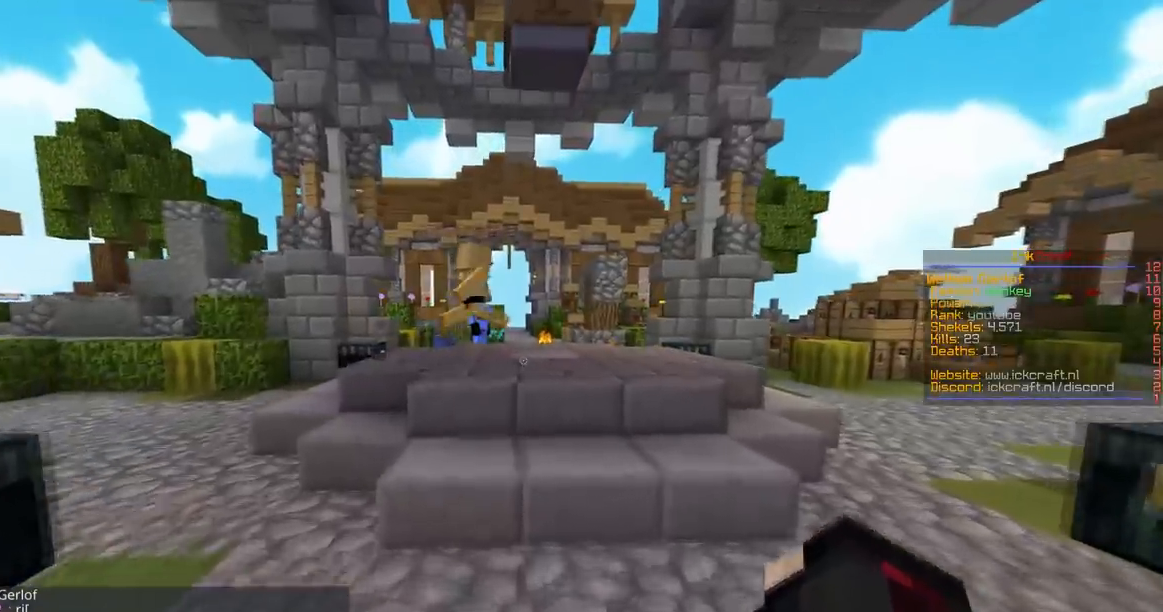
{"keys": ["s", "w"], "mouse": [], "events": [[17, "mouse_left", "down"], [67, "space", "down"], [251, "mouse_left", "up"], [468, "s", "down"], [484, "space", "up"]]}
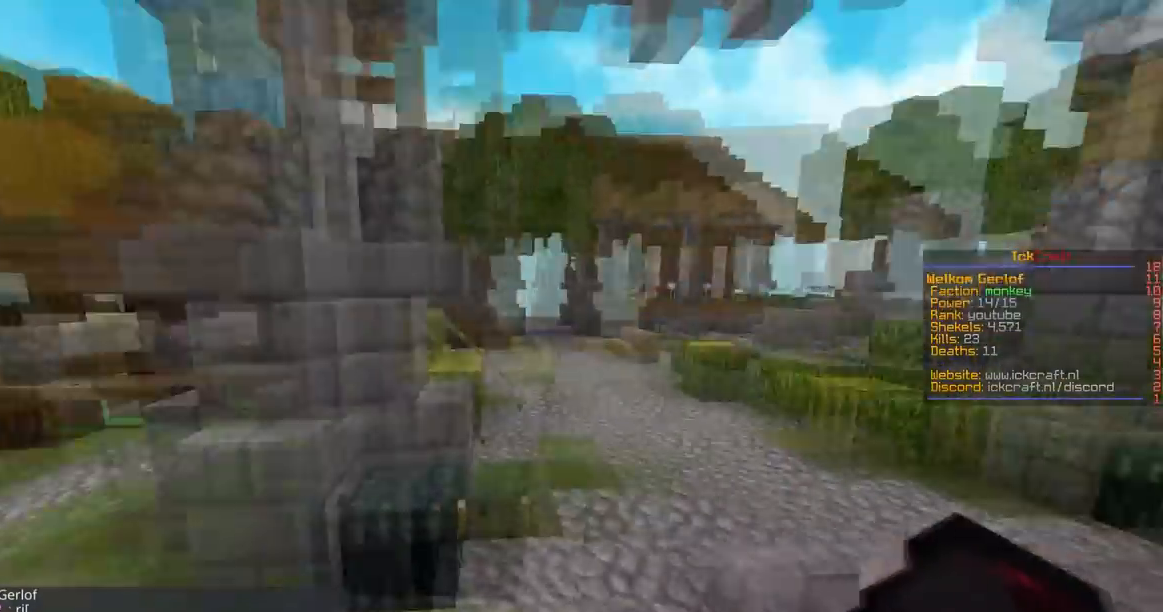
{"keys": [], "mouse": []}
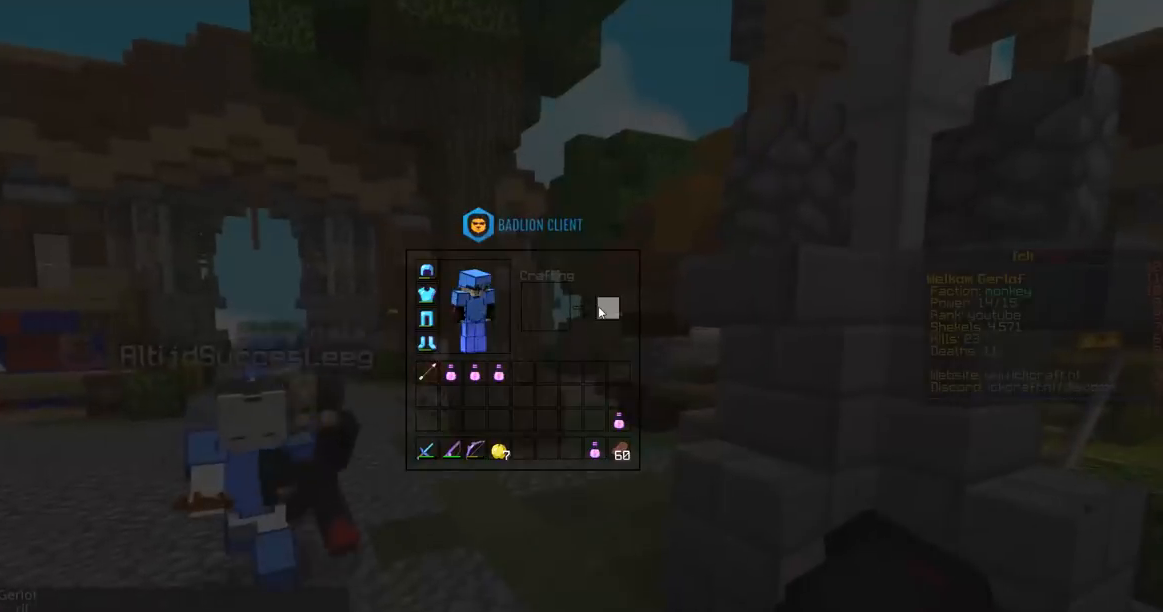
{"keys": [], "mouse": ["right"], "events": [[267, "w", "down"], [484, "mouse_right", "down"], [500, "w", "up"]]}
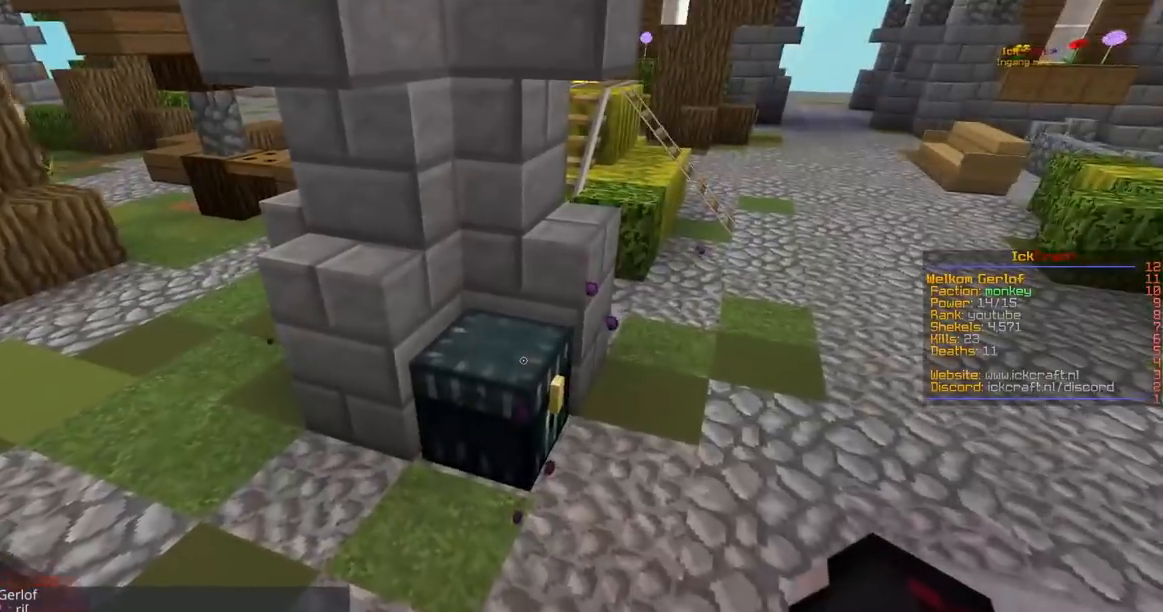
{"keys": [], "mouse": []}
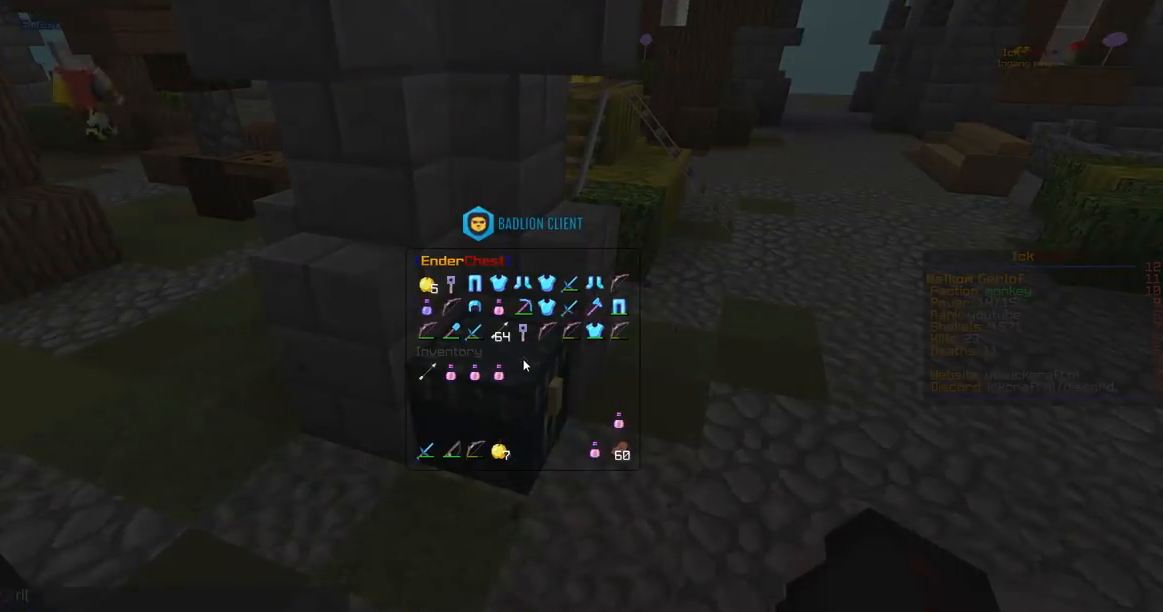
{"keys": [], "mouse": [], "events": []}
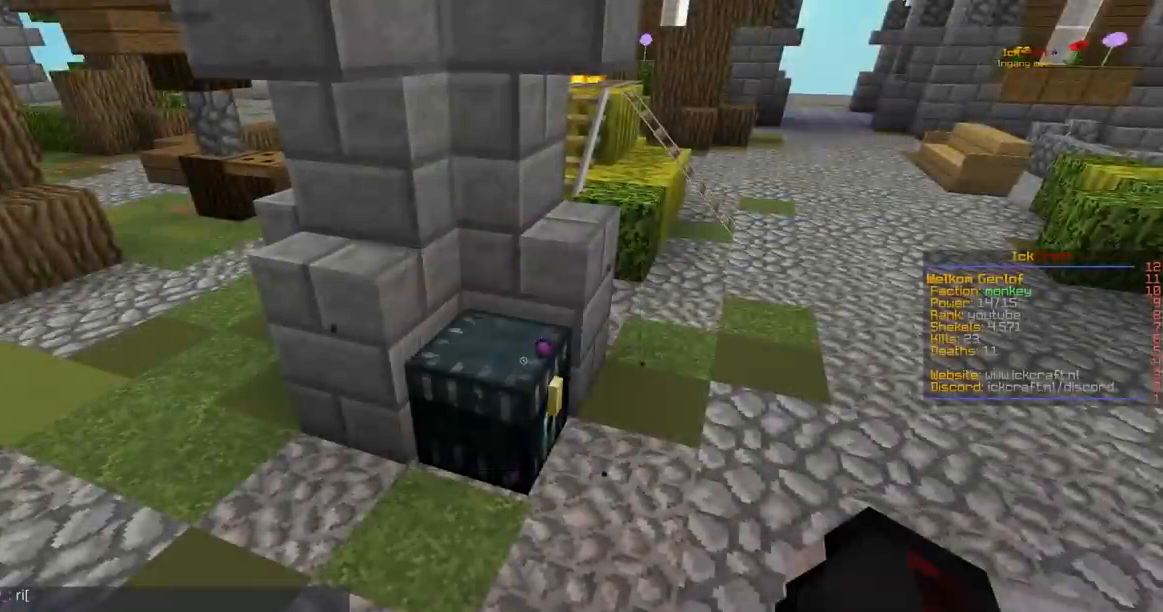
{"keys": ["w"], "mouse": [], "events": [[384, "w", "down"]]}
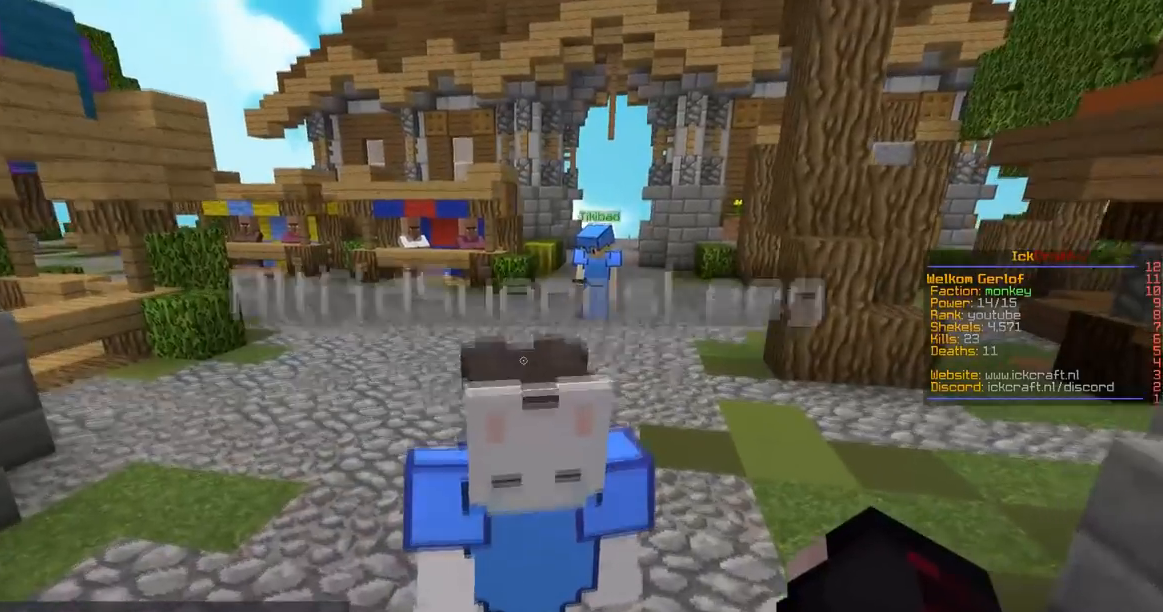
{"keys": [], "mouse": [], "events": [[50, "w", "up"]]}
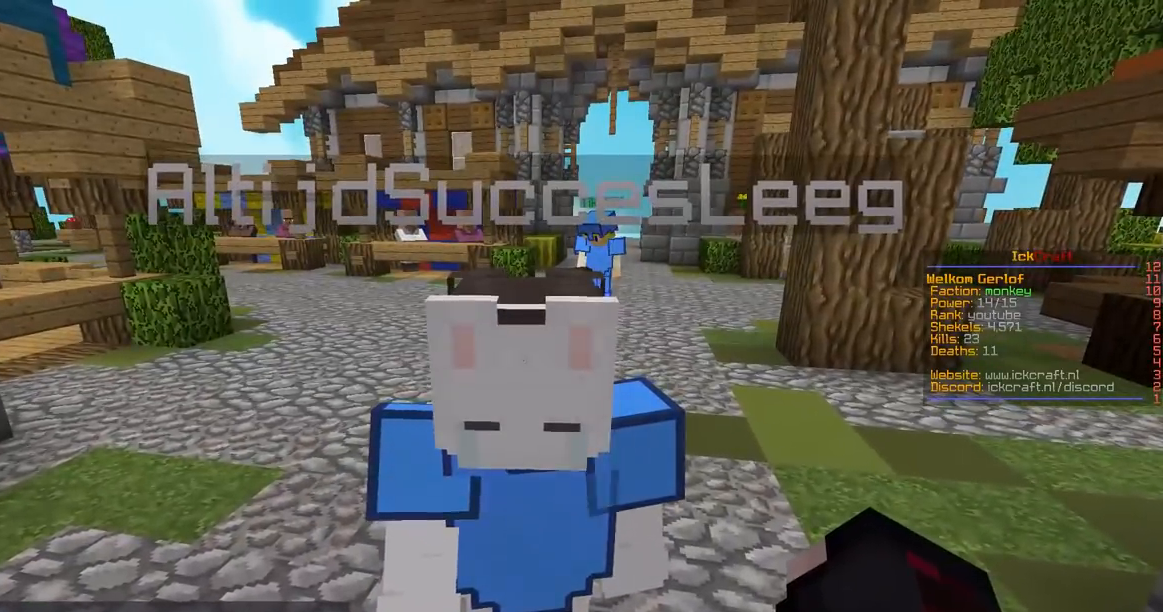
{"keys": ["a", "w"], "mouse": [], "events": [[284, "w", "down"], [384, "a", "down"]]}
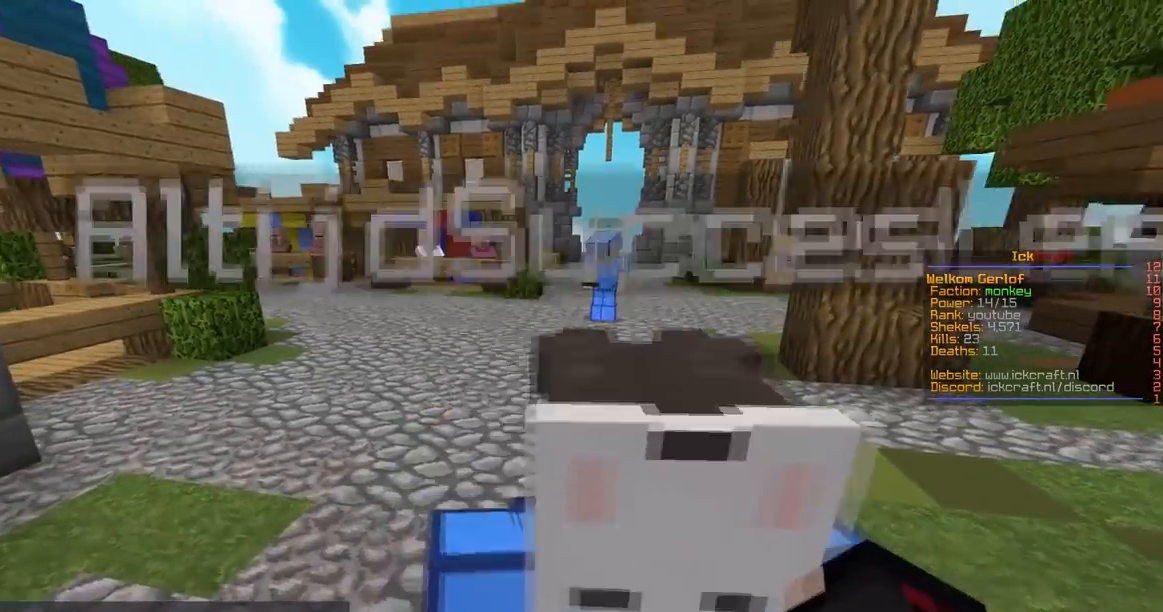
{"keys": ["w"], "mouse": [], "events": [[200, "a", "up"]]}
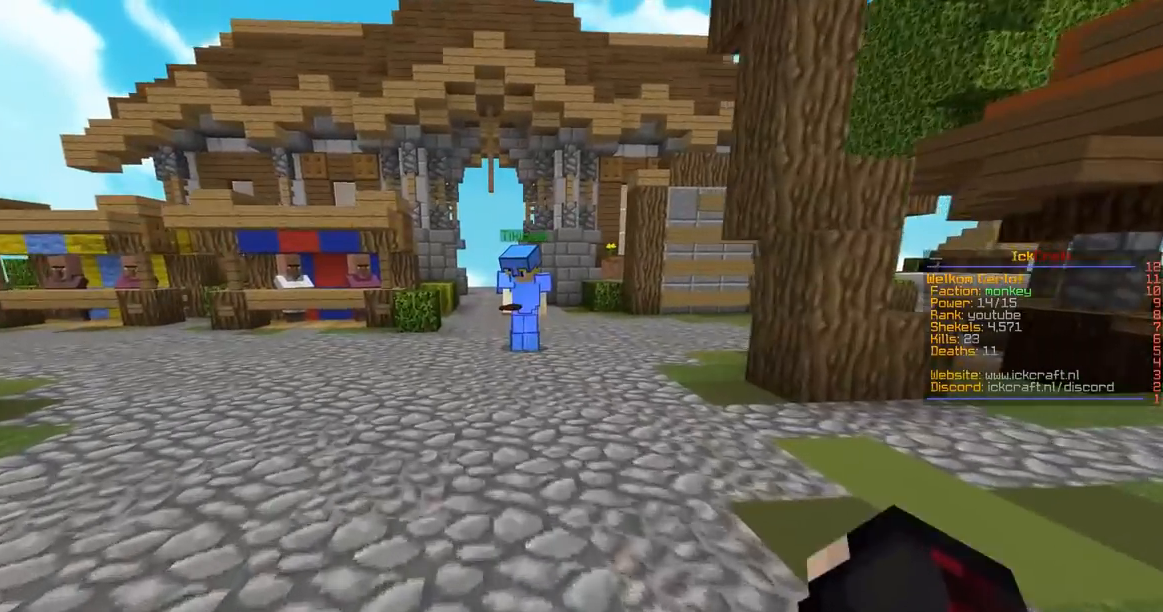
{"keys": [], "mouse": [], "events": [[284, "w", "up"]]}
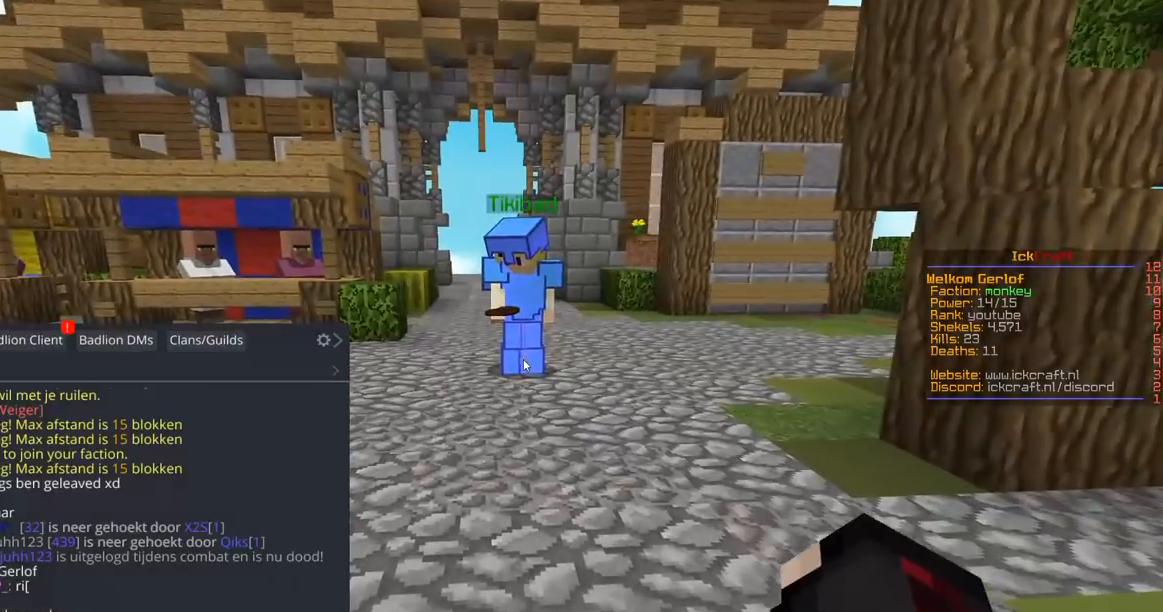
{"keys": [], "mouse": [], "events": []}
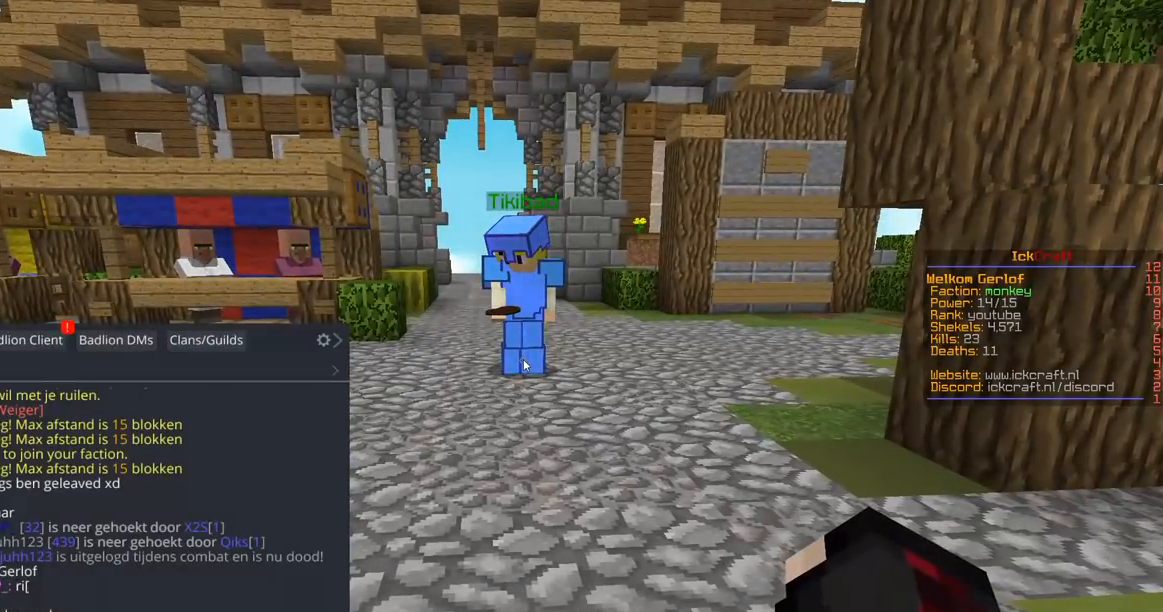
{"keys": [], "mouse": ["right"], "events": [[484, "mouse_right", "down"]]}
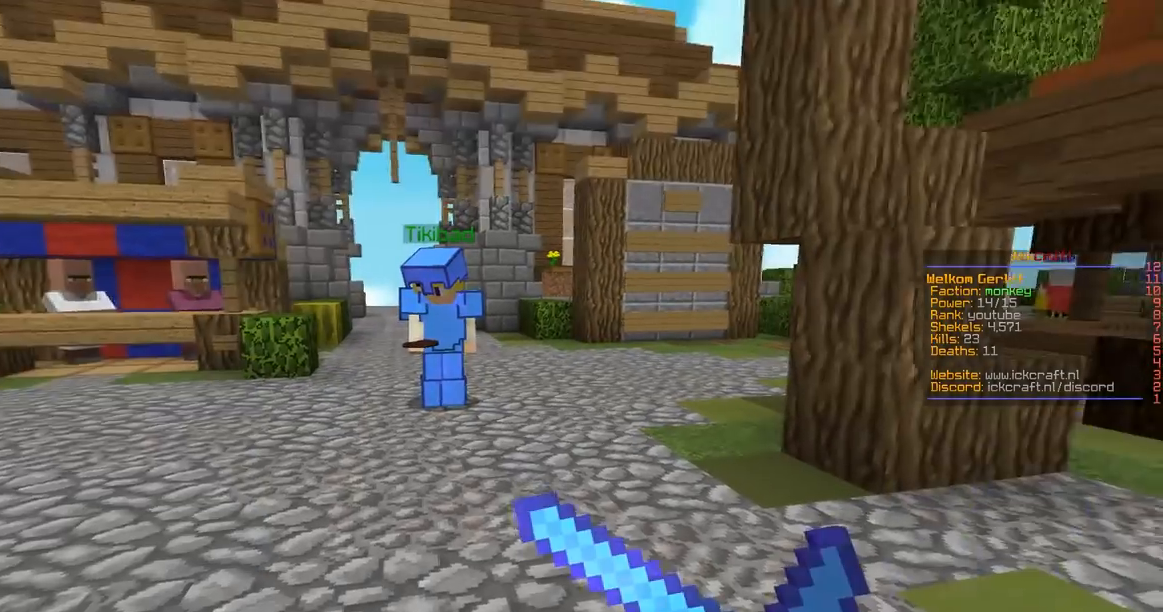
{"keys": [], "mouse": ["left", "right"], "events": [[83, "mouse_left", "down"]]}
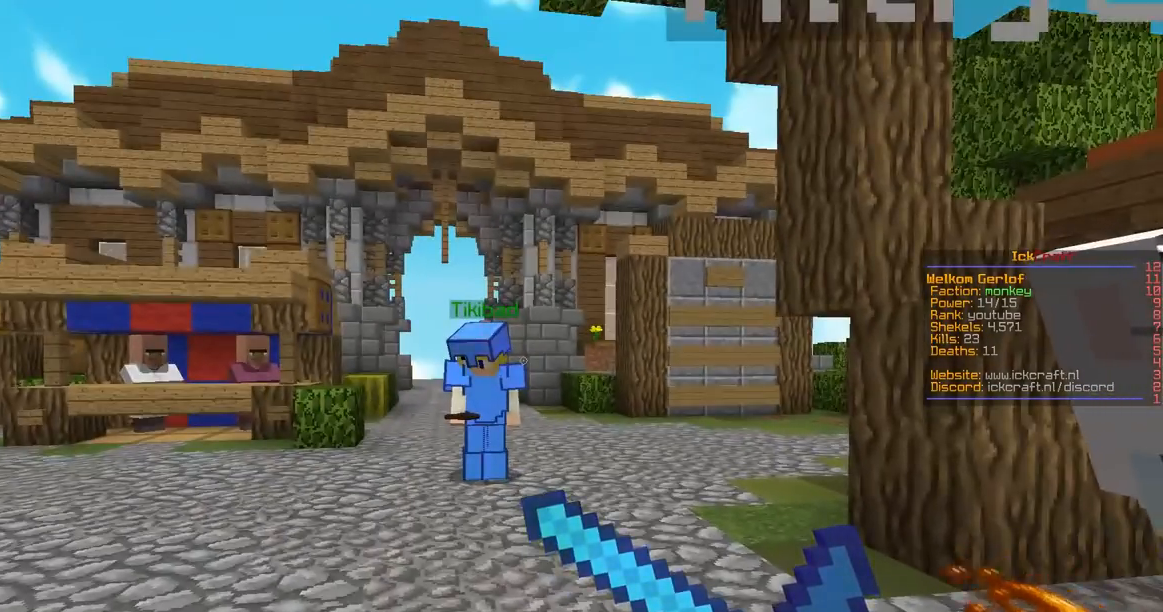
{"keys": [], "mouse": ["left", "right"], "events": []}
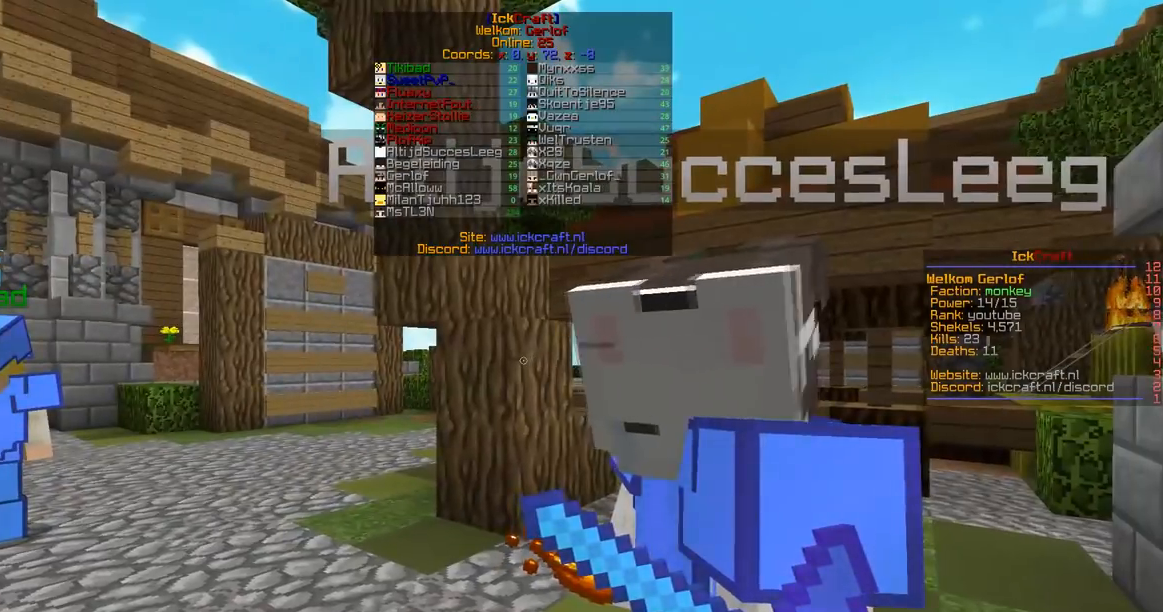
{"keys": [], "mouse": ["left", "right"], "events": []}
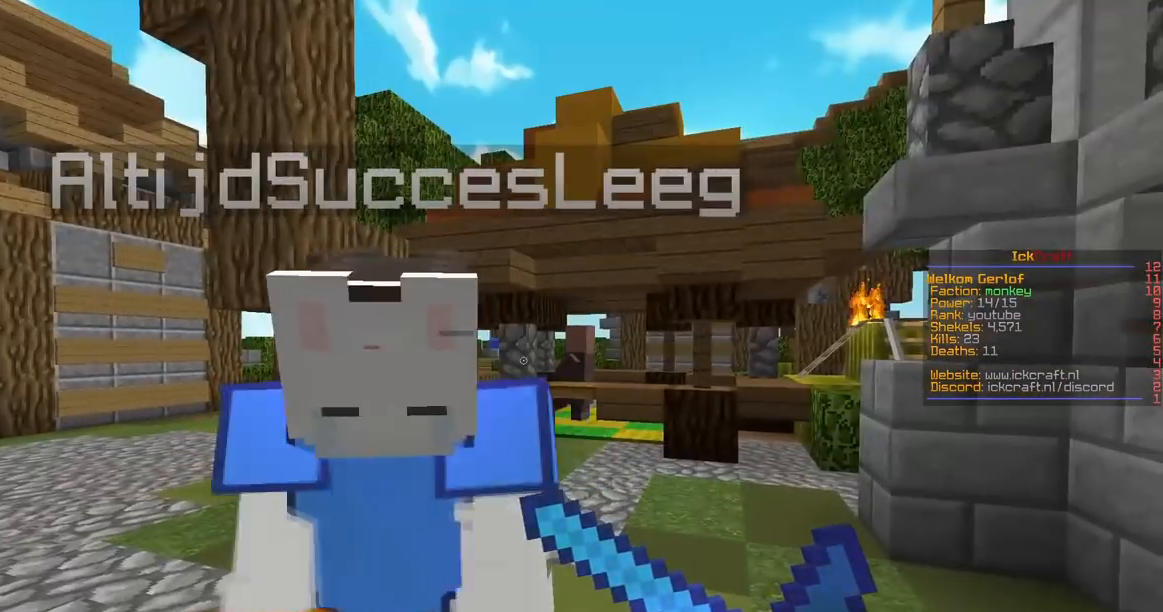
{"keys": [], "mouse": ["left", "right"], "events": []}
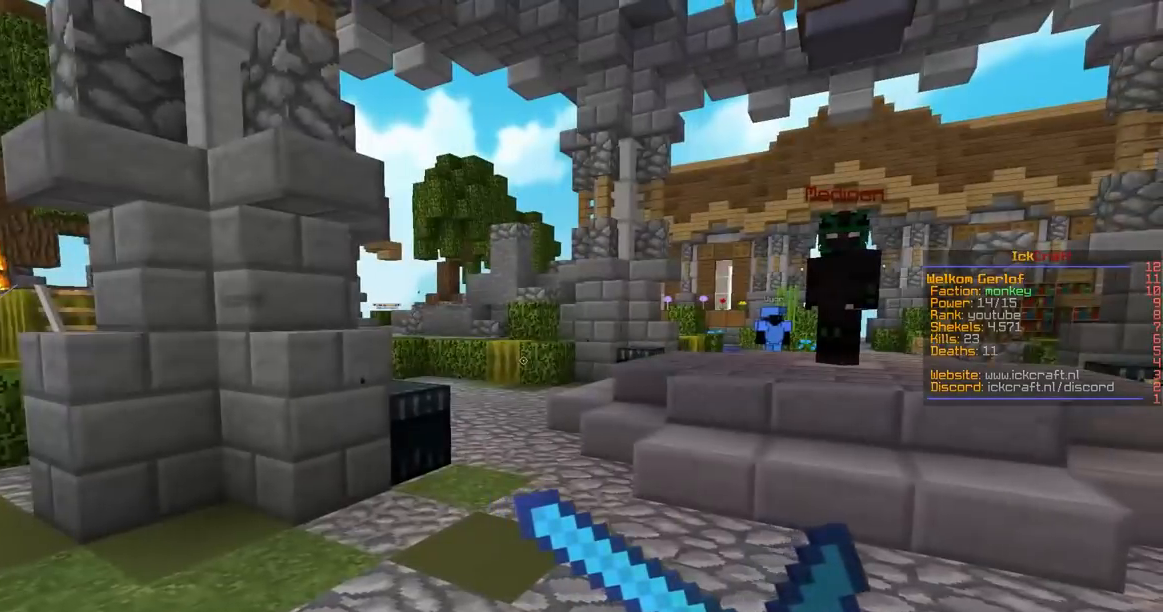
{"keys": [], "mouse": ["left", "right"], "events": []}
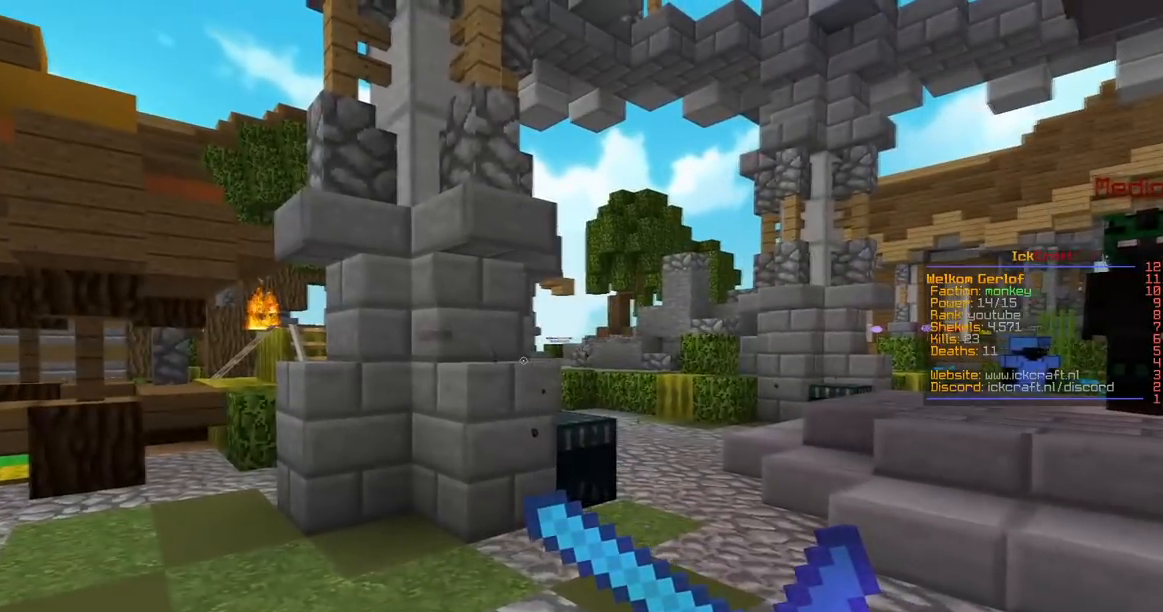
{"keys": [], "mouse": ["left", "right"], "events": []}
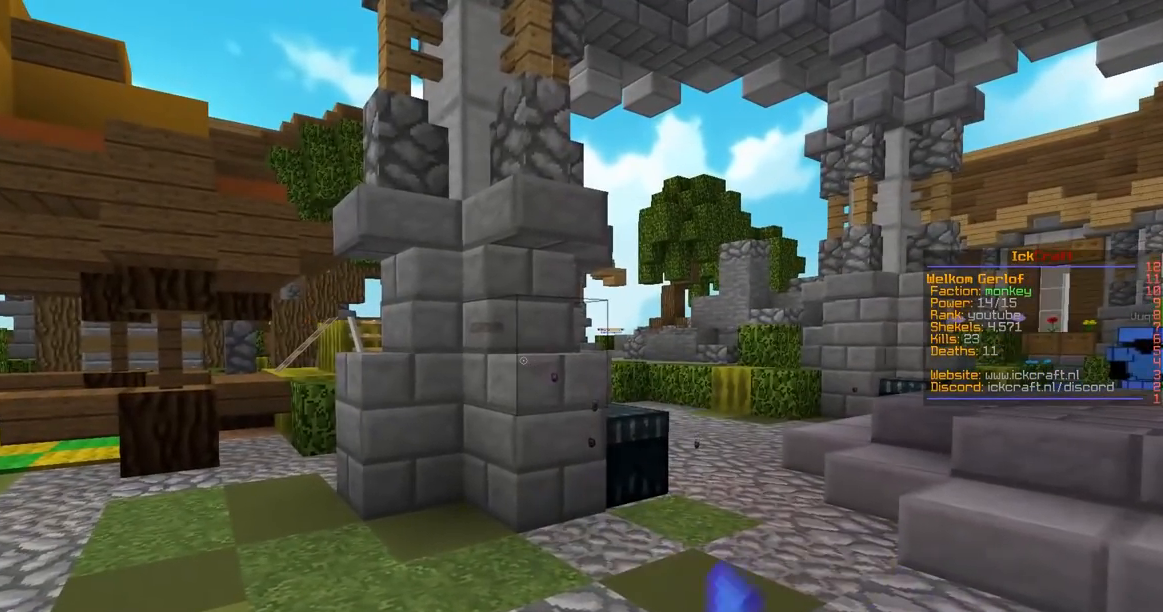
{"keys": [], "mouse": ["left", "right"], "events": []}